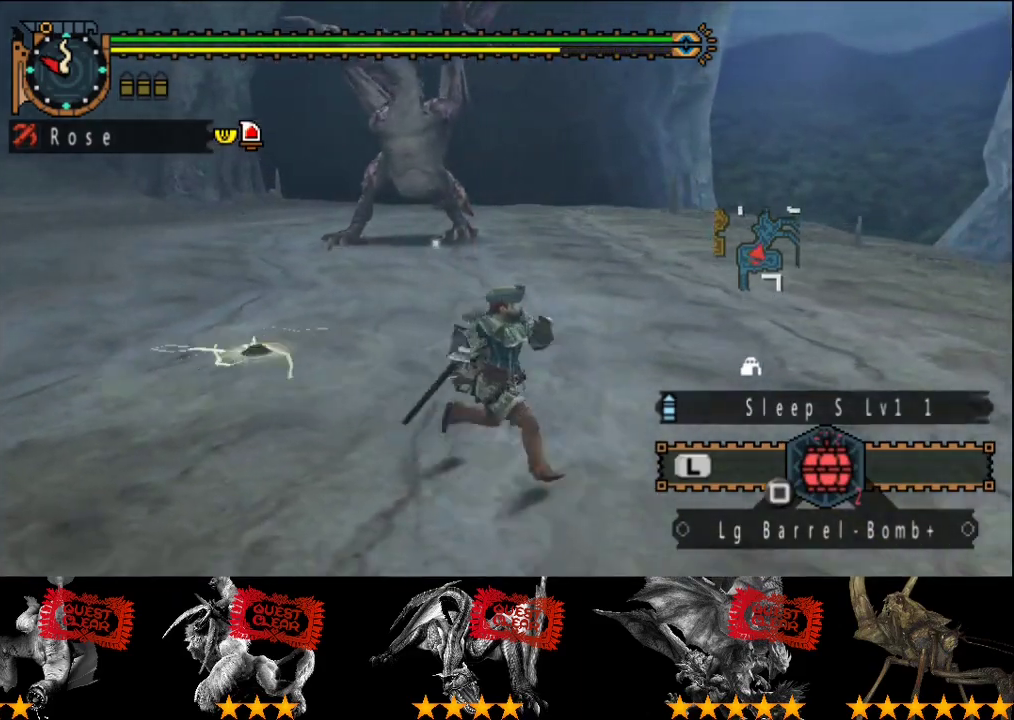
Gameplay with a controller (PlayStation layout); each line is a JSON object with the inputs held at the frame after it. "events" lists button and stick changes between this image and that frame as [ms after this image, input, new state], when the widget could be followed in between. This overlay highlights the sticks when they move; stick clicks (L3 R3) are not distinguishable. Not read: CROSS L2 L3 R2 R3.
{"buttons": [], "left_stick": "right", "right_stick": "left", "events": [[400, "right_stick", "left"]]}
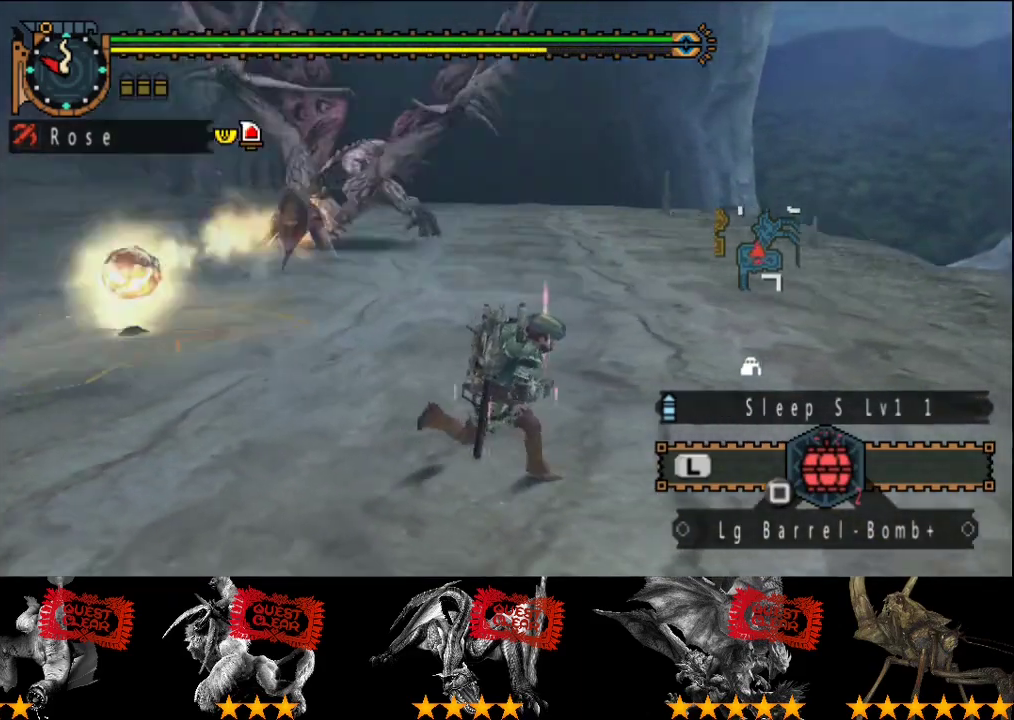
{"buttons": [], "left_stick": "right", "right_stick": "center", "events": [[33, "right_stick", "center"]]}
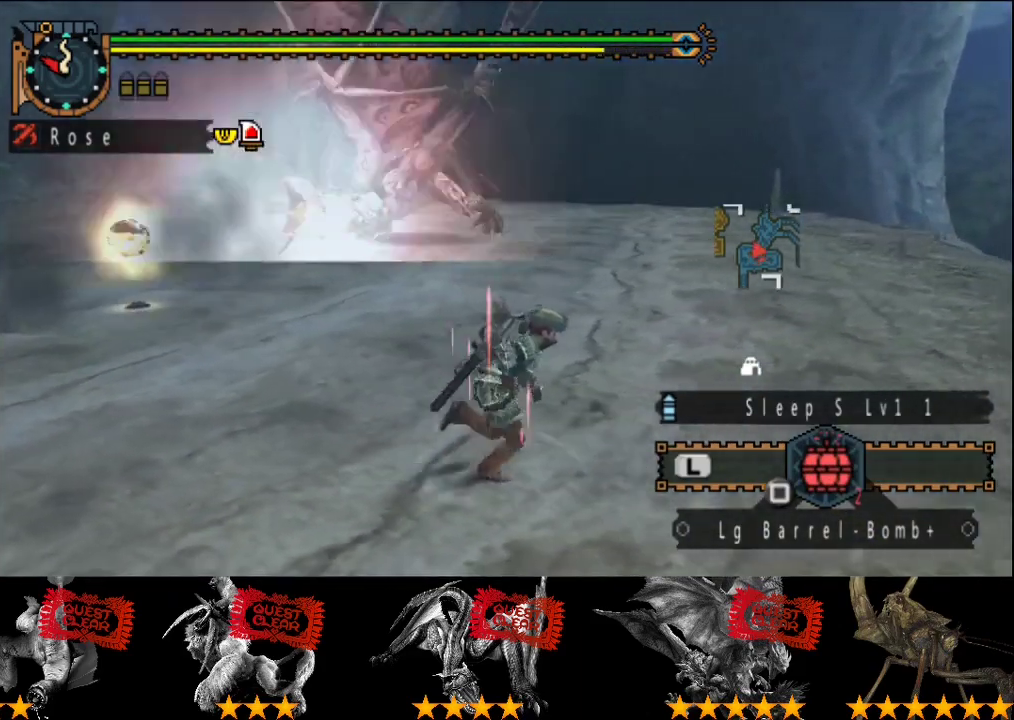
{"buttons": [], "left_stick": "up-right", "right_stick": "center", "events": [[250, "left_stick", "up-right"]]}
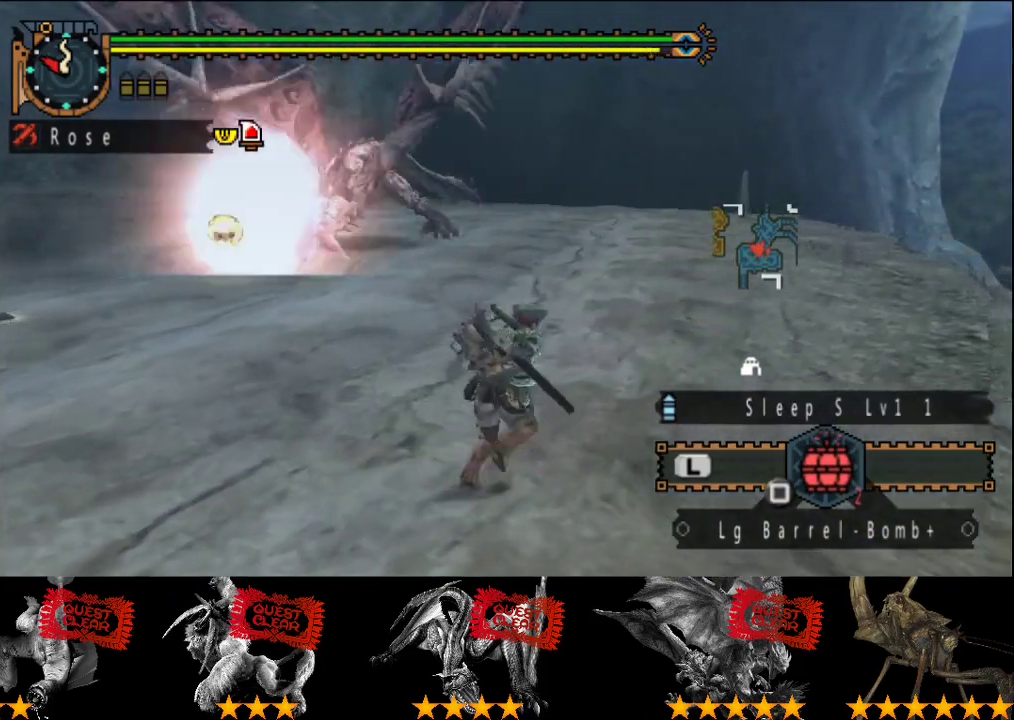
{"buttons": [], "left_stick": "left", "right_stick": "center", "events": [[83, "left_stick", "up"], [217, "left_stick", "up-left"], [350, "left_stick", "left"], [350, "right_stick", "down-right"], [483, "right_stick", "center"]]}
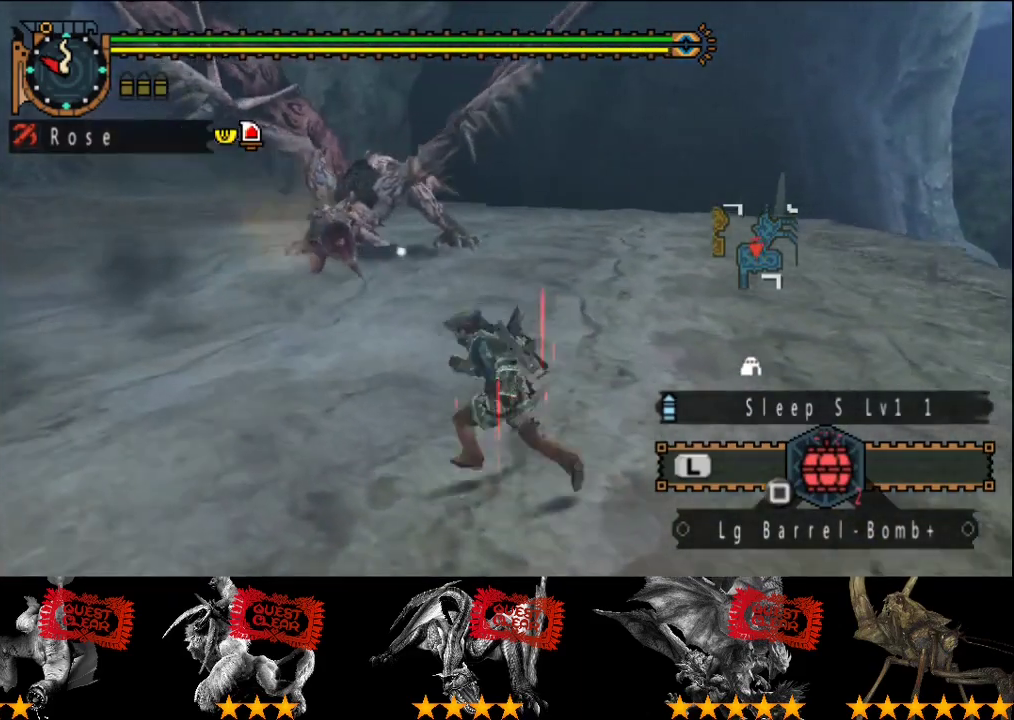
{"buttons": [], "left_stick": "left", "right_stick": "center", "events": [[150, "right_stick", "right"], [250, "right_stick", "center"]]}
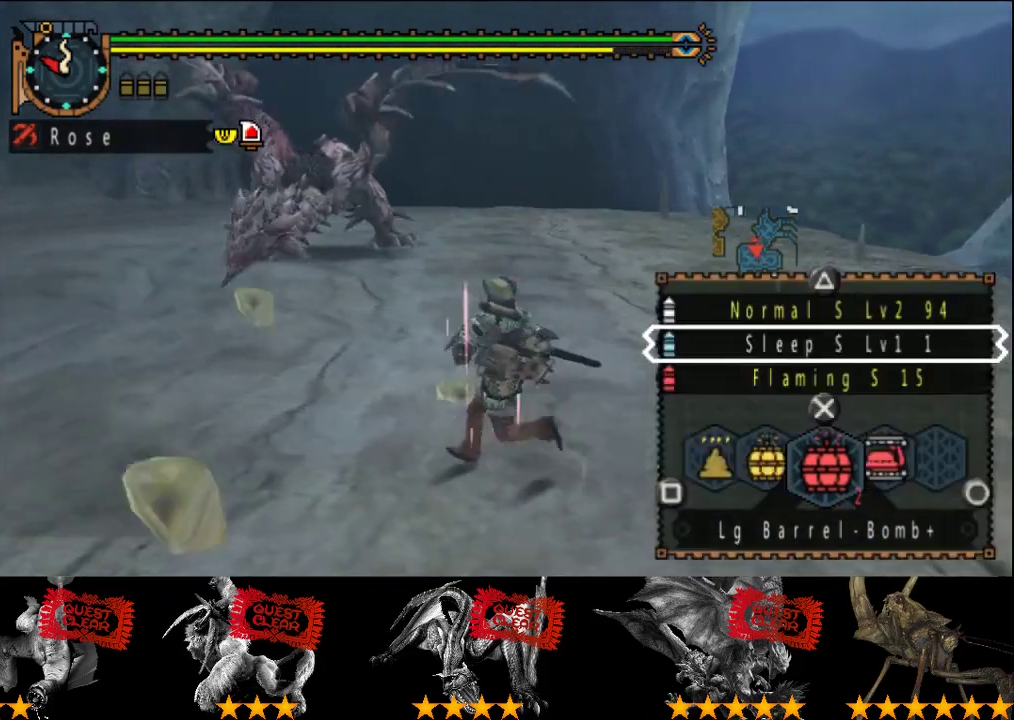
{"buttons": [], "left_stick": "left", "right_stick": "center", "events": []}
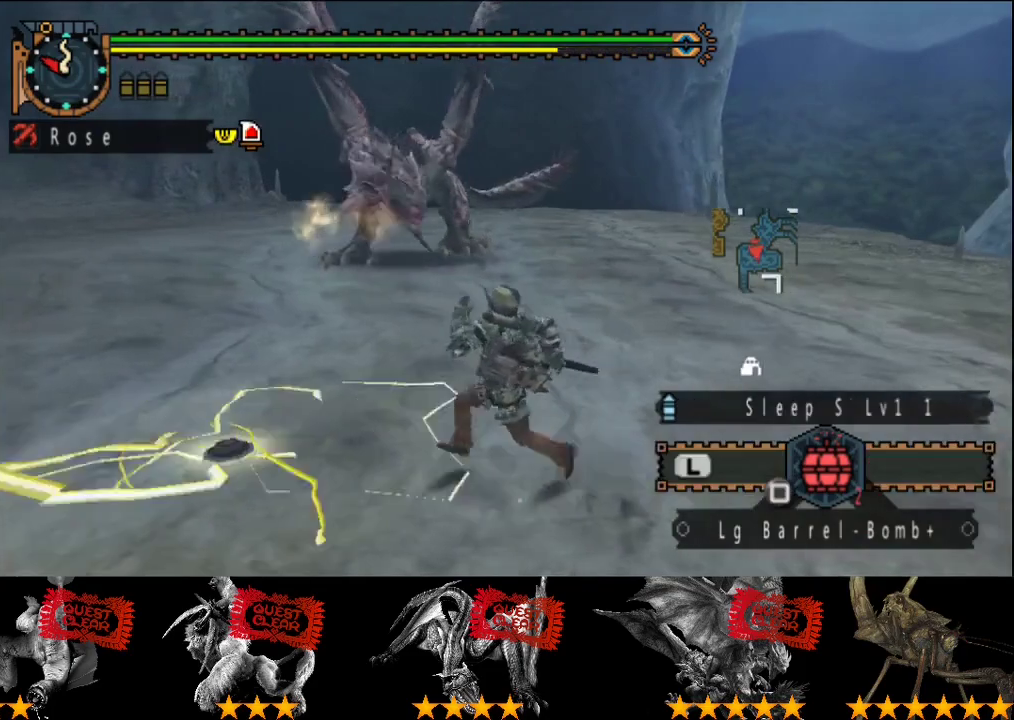
{"buttons": [], "left_stick": "down", "right_stick": "center", "events": [[300, "right_stick", "right"], [333, "left_stick", "down-left"], [400, "left_stick", "down"], [433, "right_stick", "center"]]}
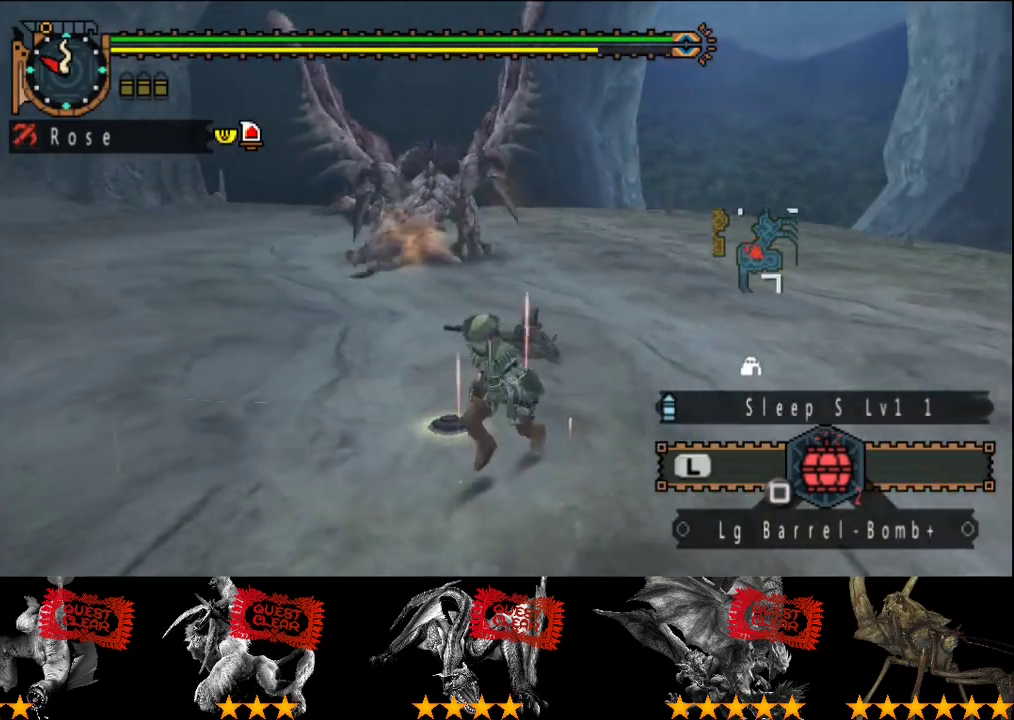
{"buttons": [], "left_stick": "down", "right_stick": "center", "events": []}
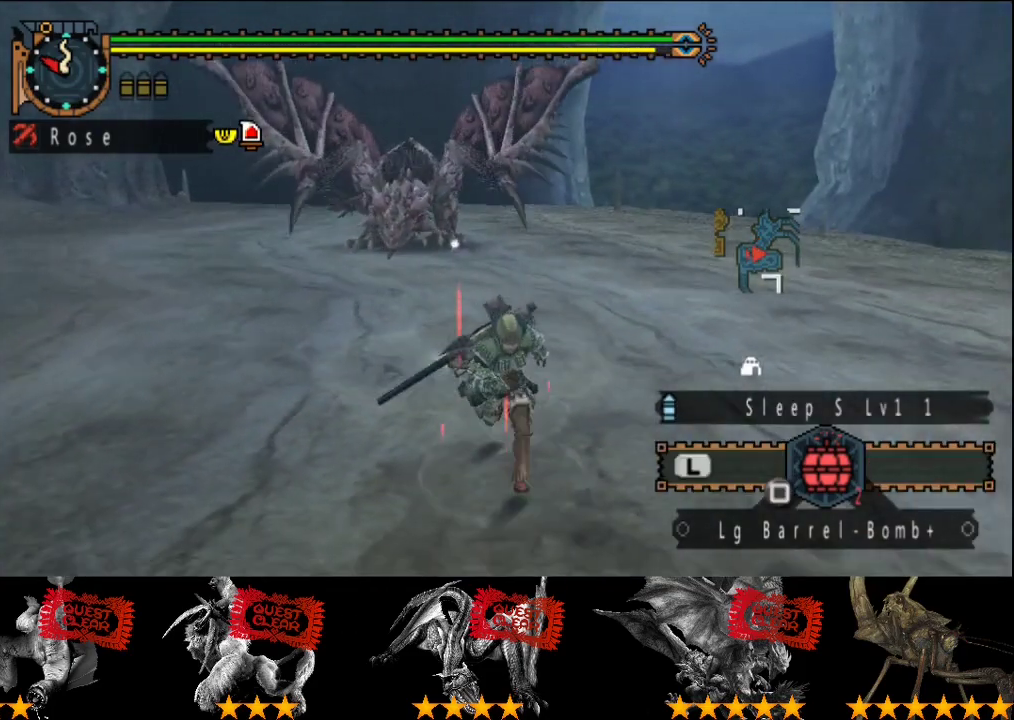
{"buttons": [], "left_stick": "down", "right_stick": "center", "events": []}
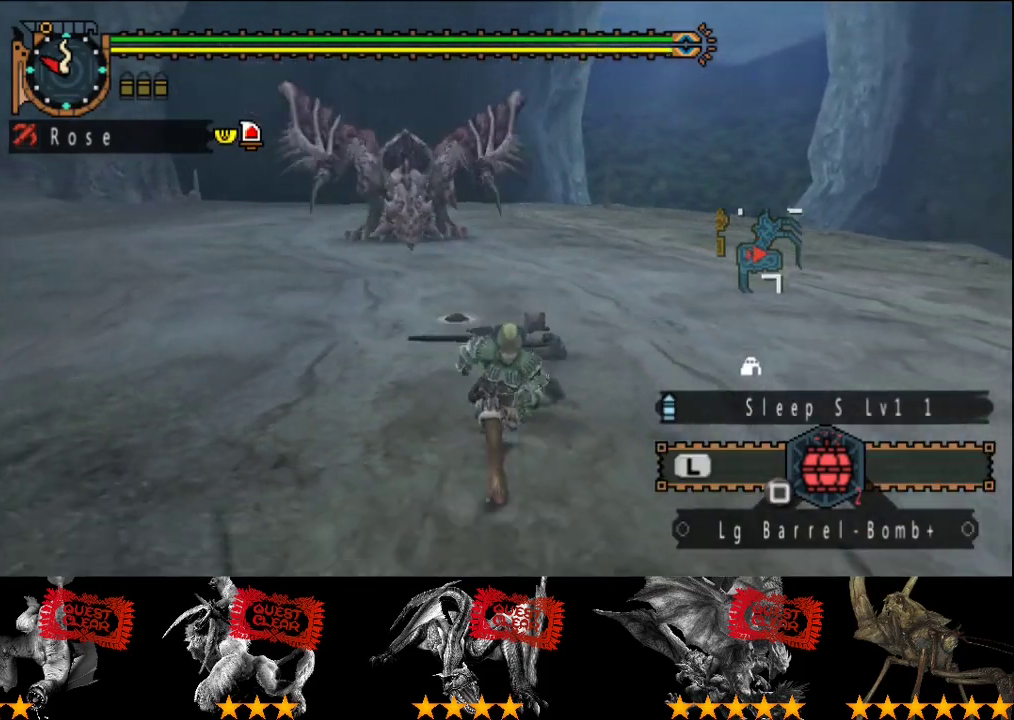
{"buttons": [], "left_stick": "down-left", "right_stick": "center", "events": [[317, "left_stick", "down-left"]]}
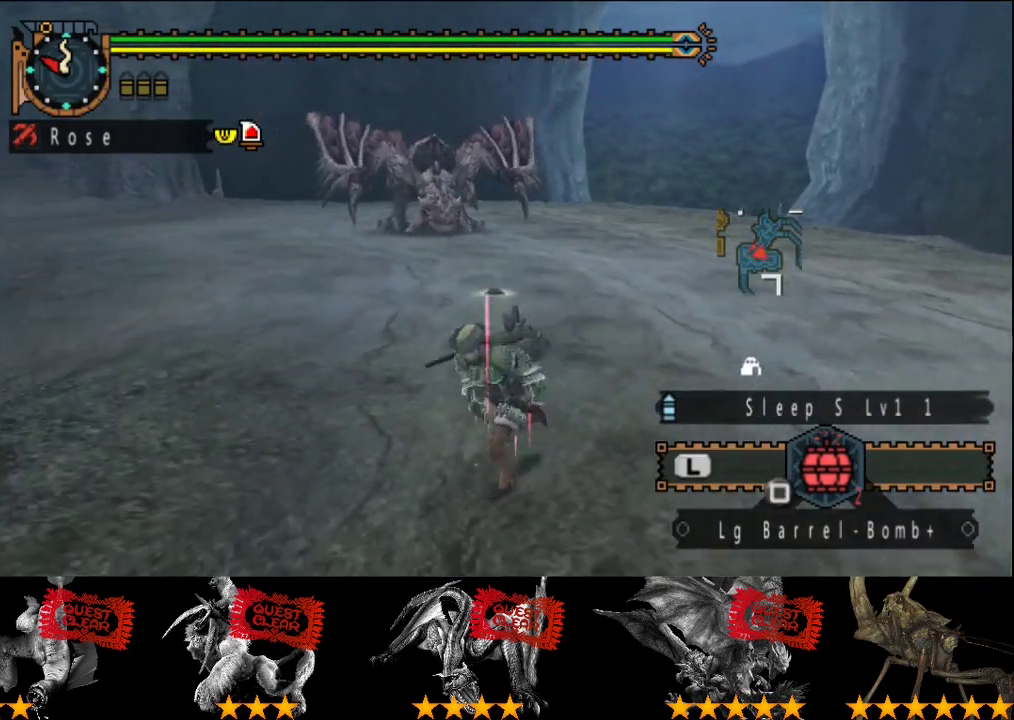
{"buttons": [], "left_stick": "center", "right_stick": "center", "events": [[117, "left_stick", "down"], [217, "left_stick", "down-right"], [350, "left_stick", "center"]]}
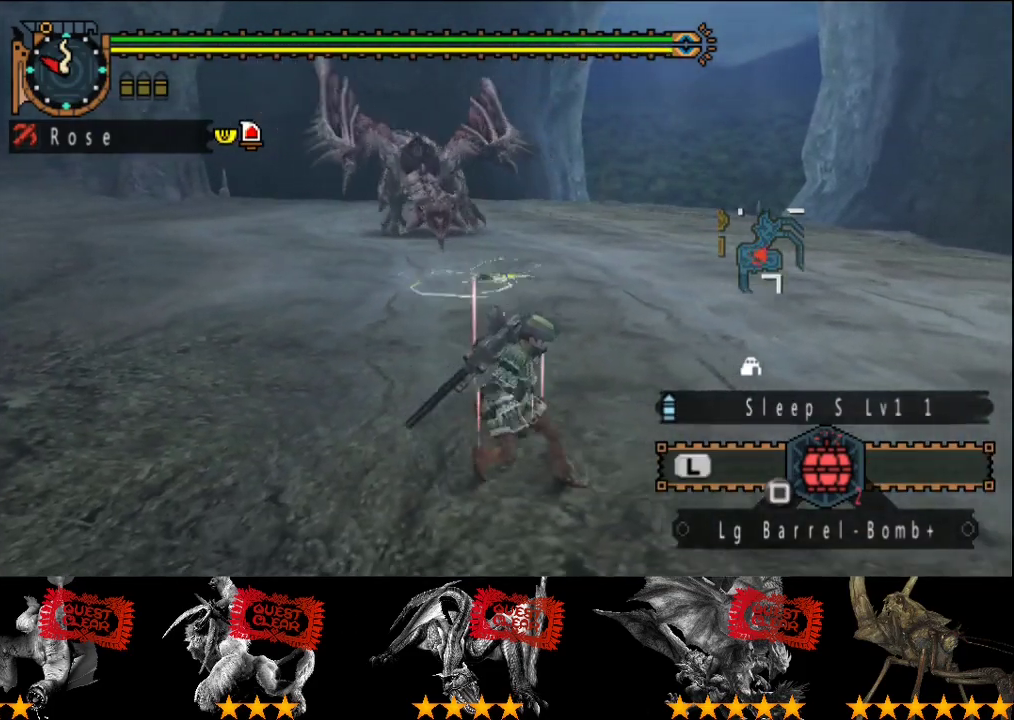
{"buttons": [], "left_stick": "up", "right_stick": "center", "events": [[267, "left_stick", "up"]]}
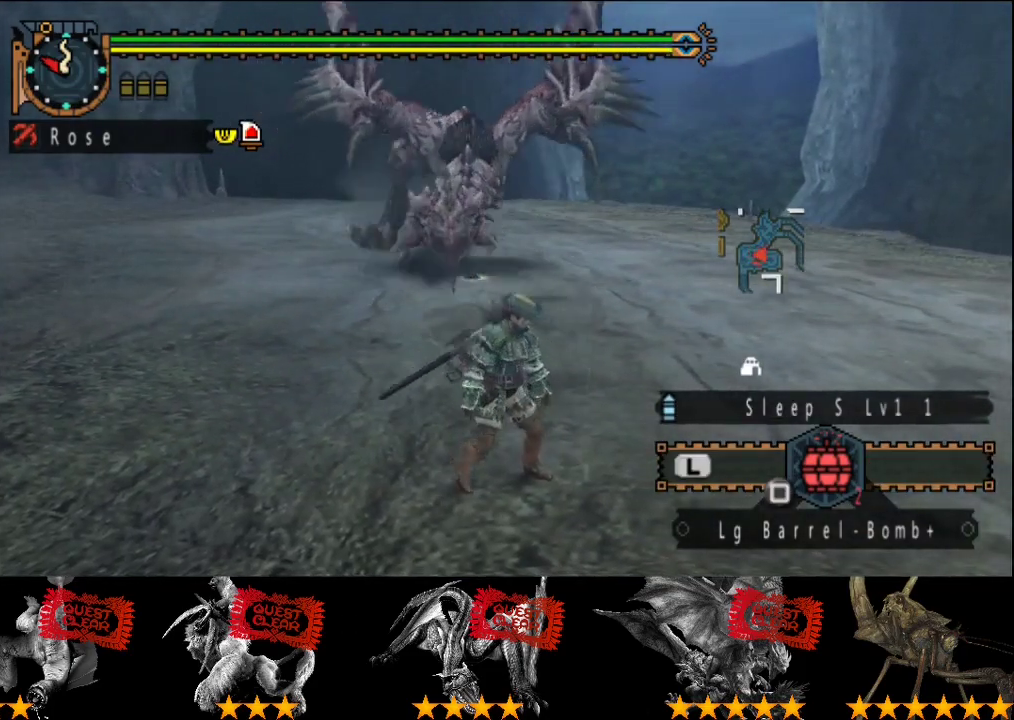
{"buttons": [], "left_stick": "up", "right_stick": "center", "events": []}
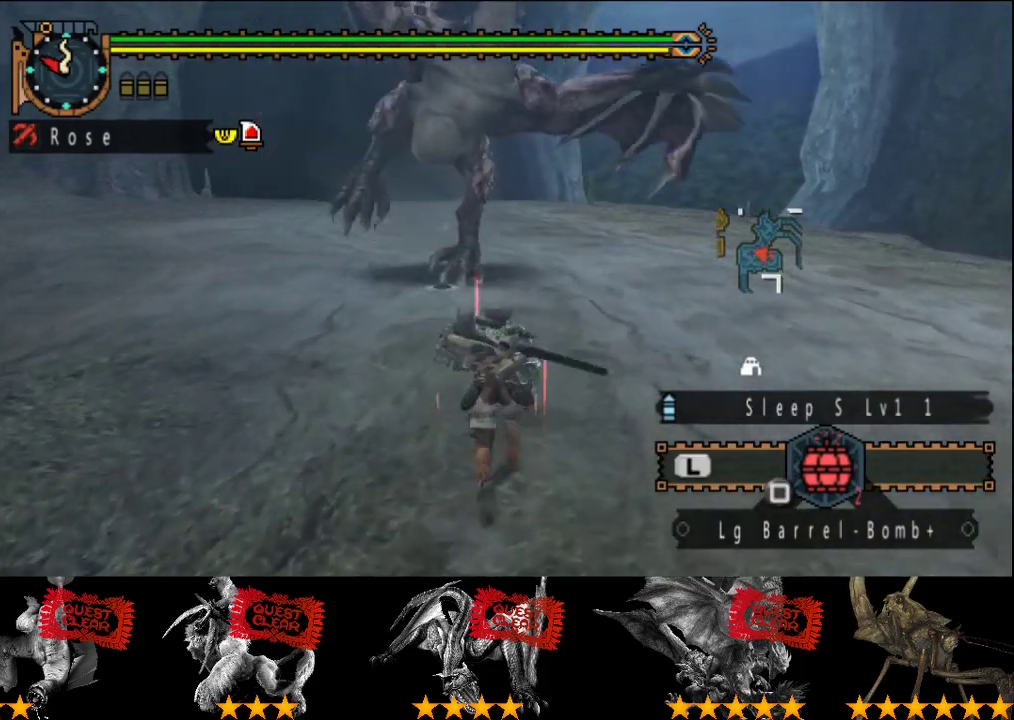
{"buttons": [], "left_stick": "up", "right_stick": "center", "events": [[167, "right_stick", "left"], [267, "right_stick", "center"]]}
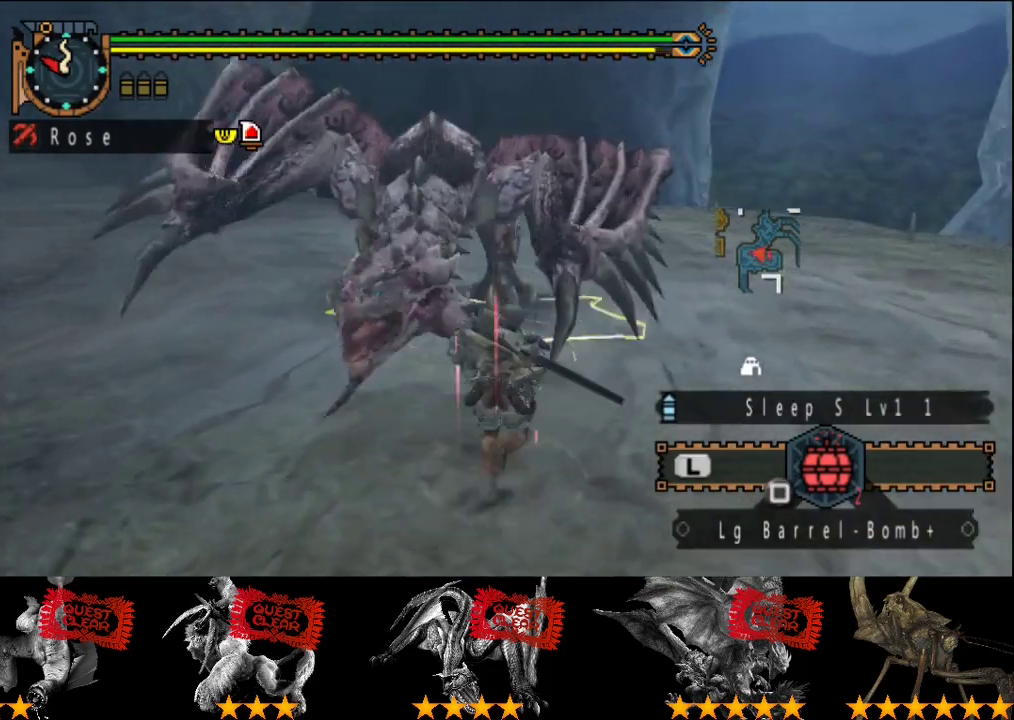
{"buttons": [], "left_stick": "up", "right_stick": "center", "events": [[283, "SQUARE", "down"], [483, "SQUARE", "up"]]}
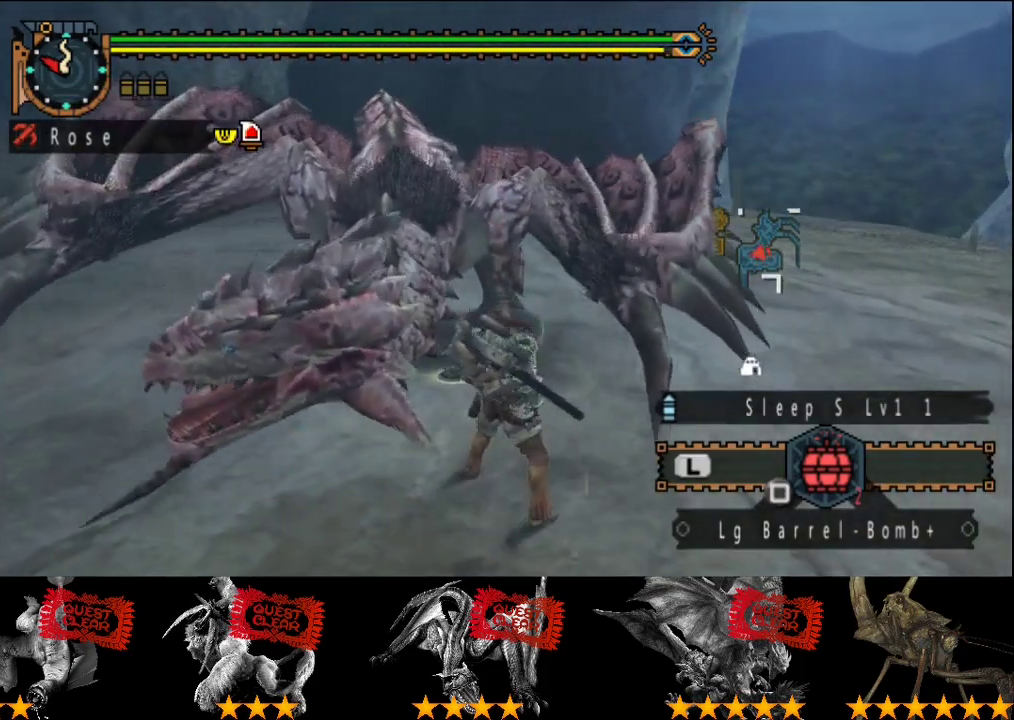
{"buttons": ["SQUARE"], "left_stick": "center", "right_stick": "center", "events": [[50, "SQUARE", "down"], [117, "left_stick", "center"], [217, "SQUARE", "up"], [350, "SQUARE", "down"], [417, "SQUARE", "up"], [483, "SQUARE", "down"]]}
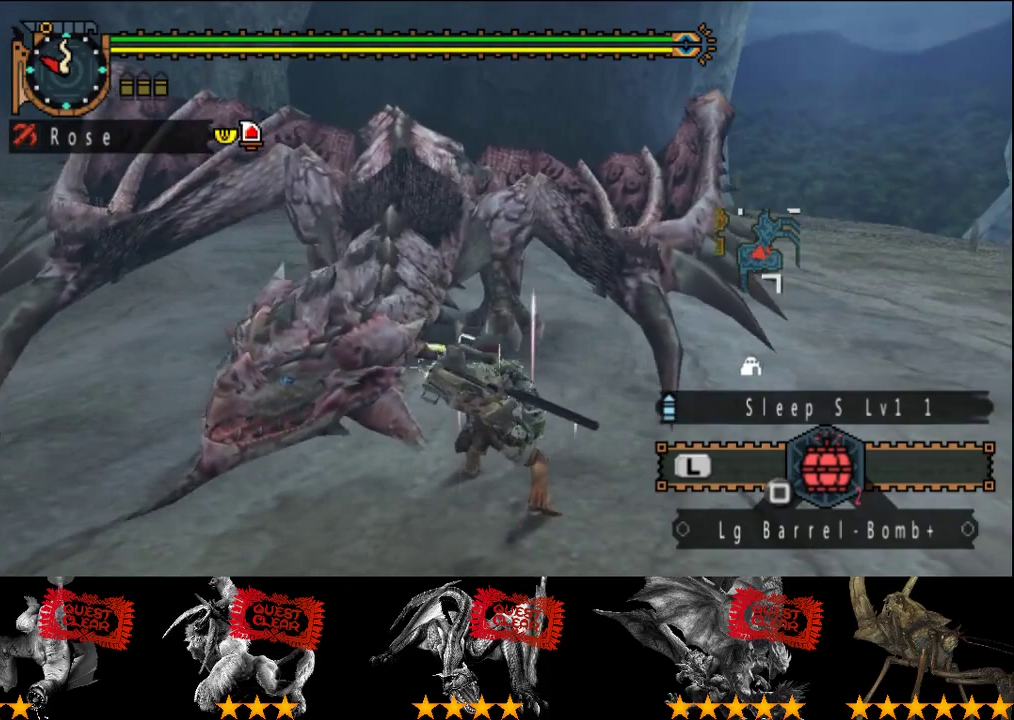
{"buttons": [], "left_stick": "center", "right_stick": "center", "events": [[50, "SQUARE", "up"], [200, "SQUARE", "down"], [267, "SQUARE", "up"], [333, "SQUARE", "down"], [500, "SQUARE", "up"]]}
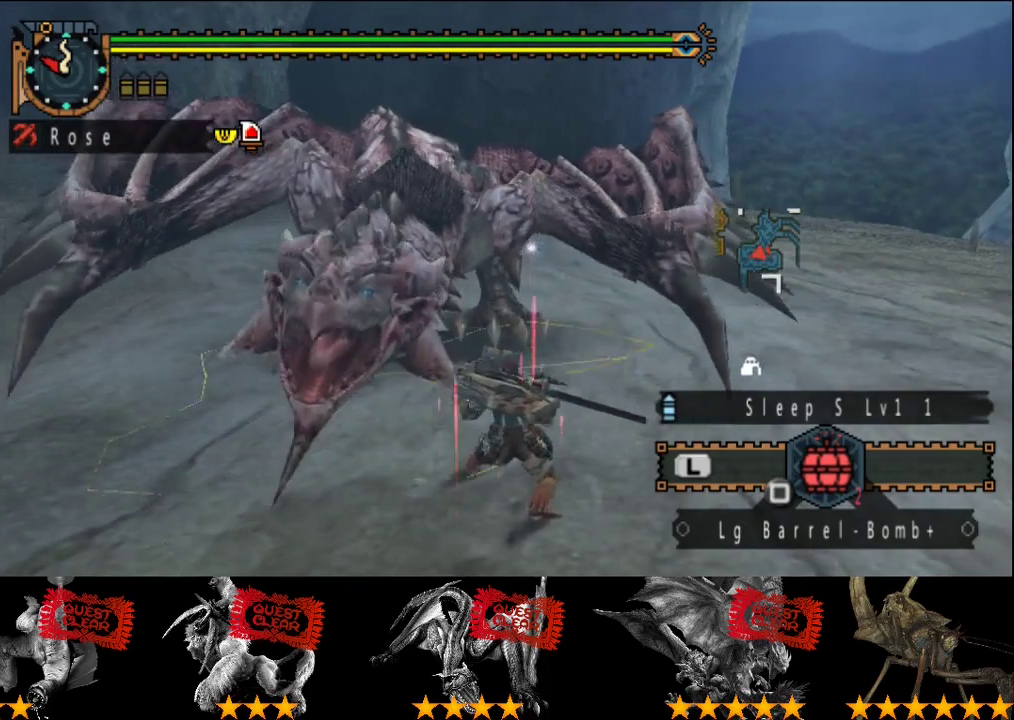
{"buttons": [], "left_stick": "right", "right_stick": "center", "events": [[167, "SQUARE", "down"], [233, "SQUARE", "up"], [267, "left_stick", "up-right"], [300, "SQUARE", "down"], [333, "left_stick", "right"], [383, "left_stick", "up-right"], [433, "left_stick", "right"], [467, "SQUARE", "up"]]}
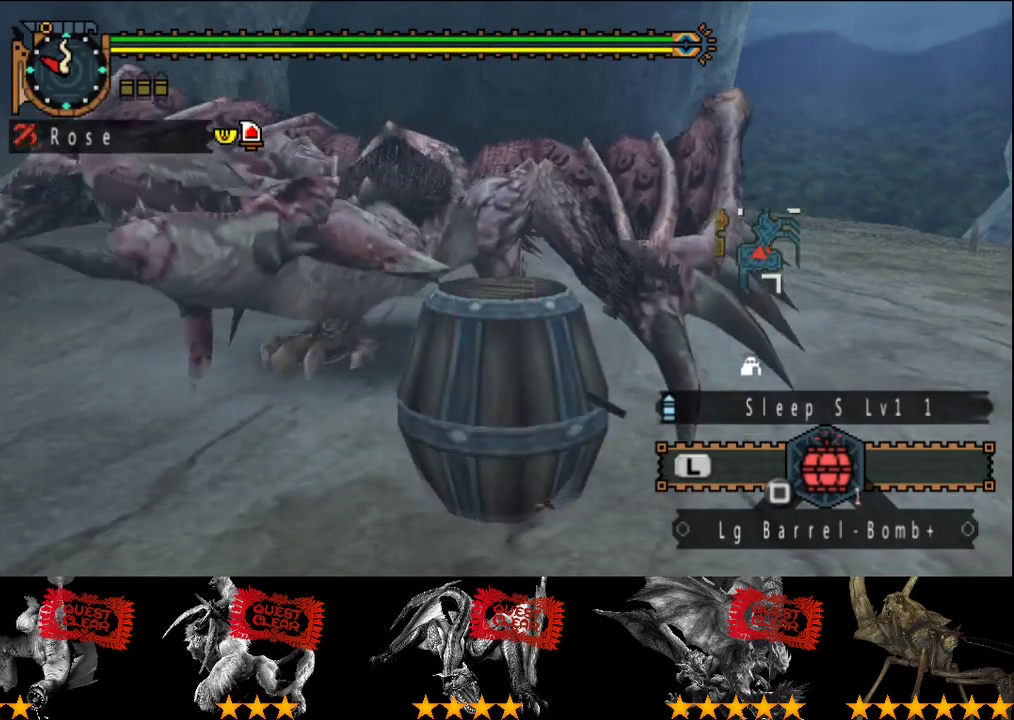
{"buttons": ["SQUARE"], "left_stick": "down-right", "right_stick": "center", "events": [[33, "SQUARE", "down"], [200, "SQUARE", "up"], [267, "SQUARE", "down"], [333, "SQUARE", "up"], [400, "left_stick", "down-right"], [483, "SQUARE", "down"]]}
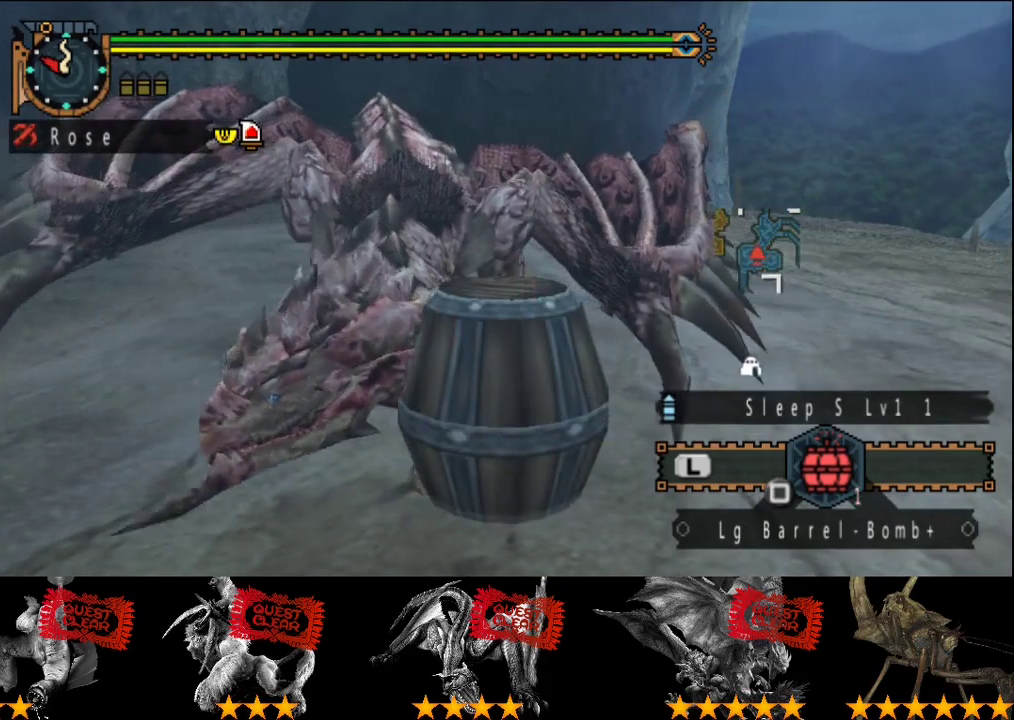
{"buttons": [], "left_stick": "down-right", "right_stick": "center", "events": [[150, "SQUARE", "up"], [150, "left_stick", "right"], [317, "left_stick", "down-right"]]}
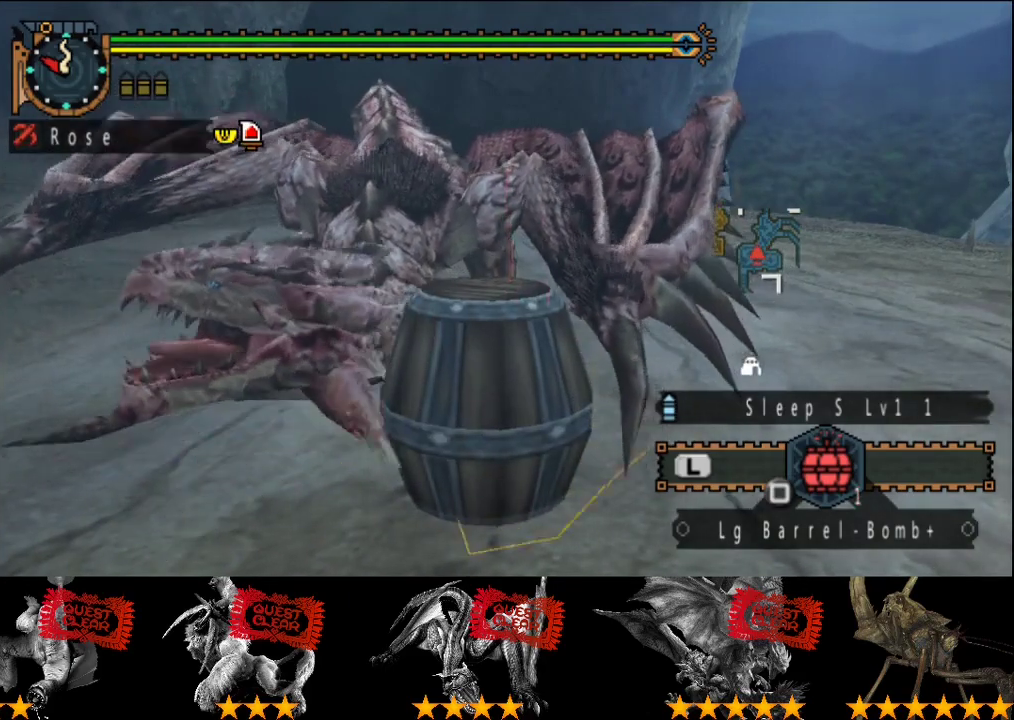
{"buttons": ["SQUARE"], "left_stick": "down-right", "right_stick": "center", "events": [[83, "right_stick", "left"], [150, "right_stick", "center"], [450, "SQUARE", "down"]]}
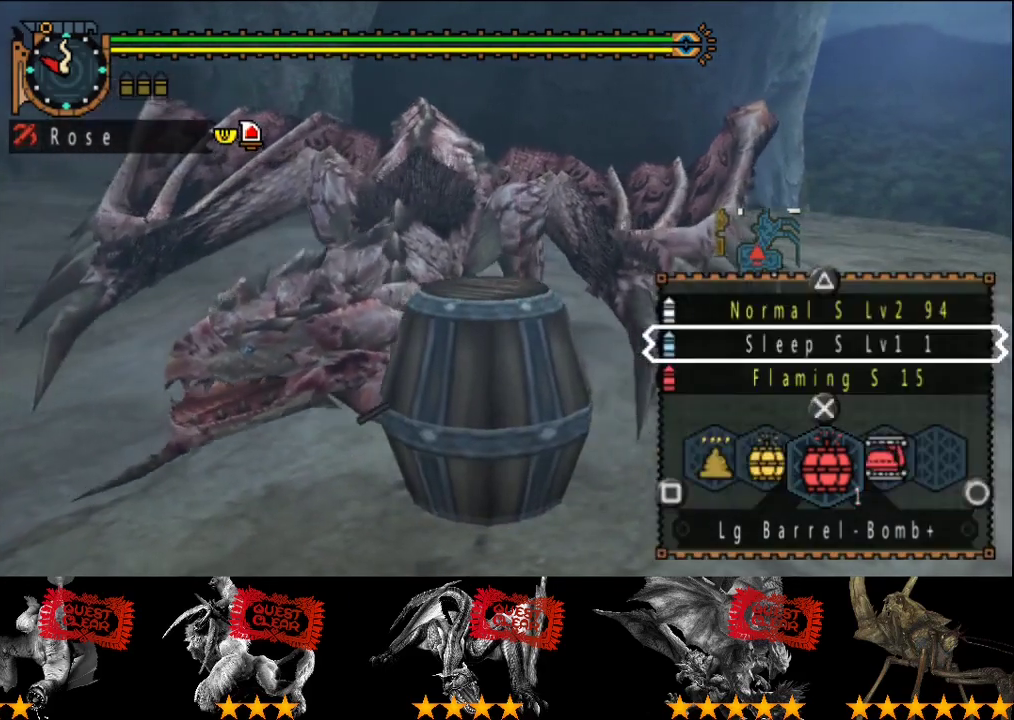
{"buttons": [], "left_stick": "down-right", "right_stick": "center", "events": [[17, "SQUARE", "up"], [250, "SQUARE", "down"], [317, "SQUARE", "up"], [383, "SQUARE", "down"], [450, "SQUARE", "up"]]}
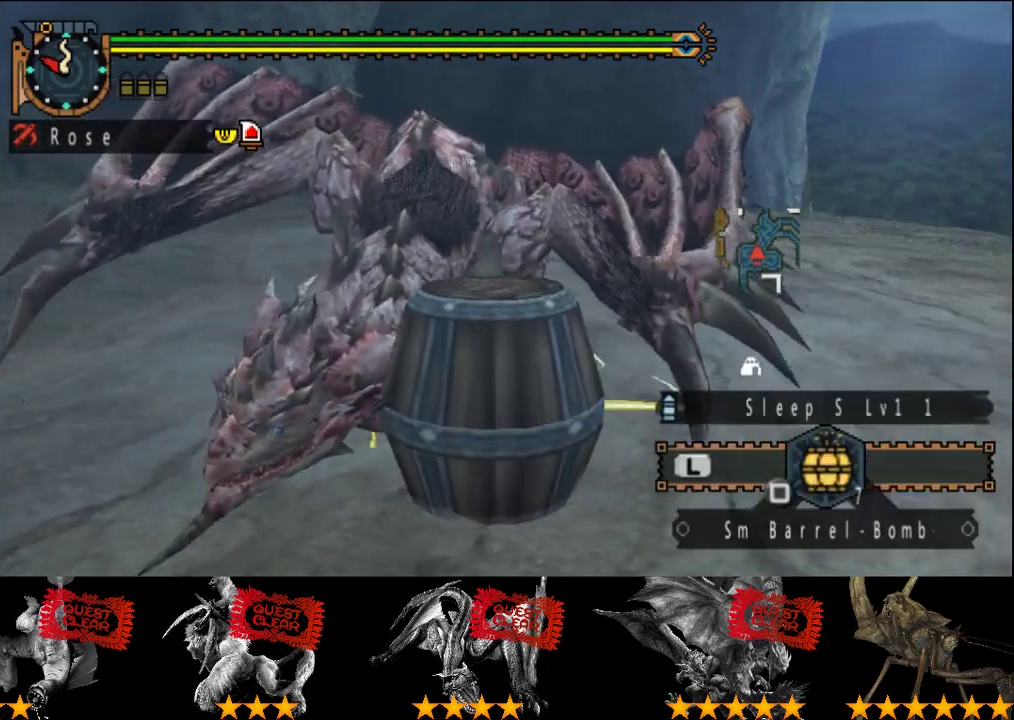
{"buttons": [], "left_stick": "down-right", "right_stick": "center", "events": [[183, "SQUARE", "down"], [250, "SQUARE", "up"], [317, "SQUARE", "down"], [383, "SQUARE", "up"]]}
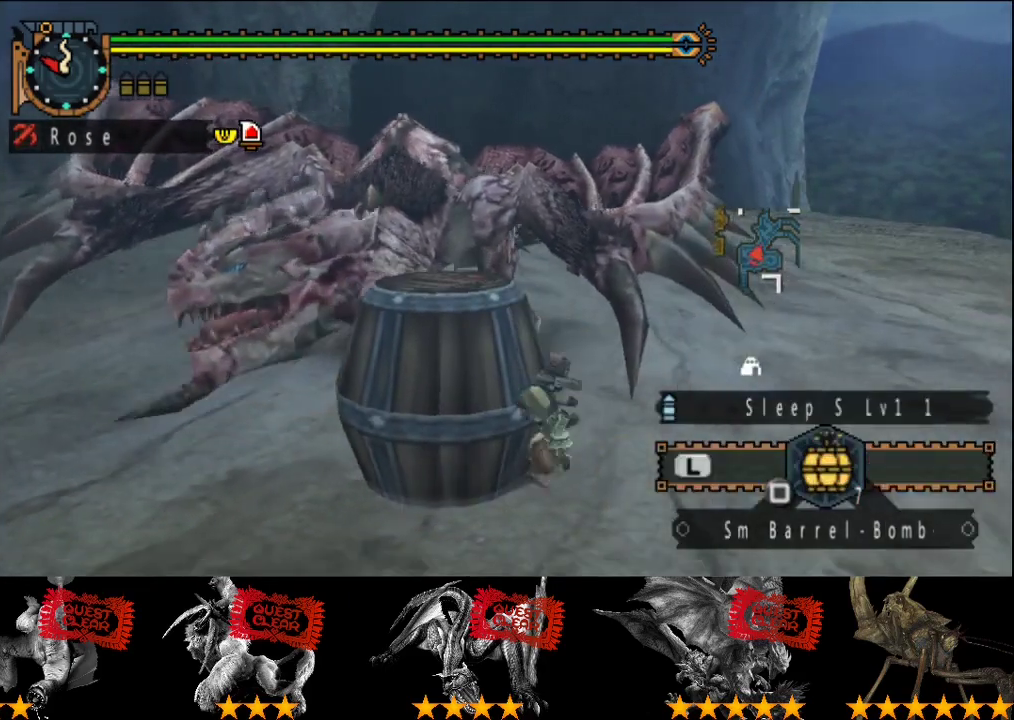
{"buttons": [], "left_stick": "down-right", "right_stick": "center", "events": []}
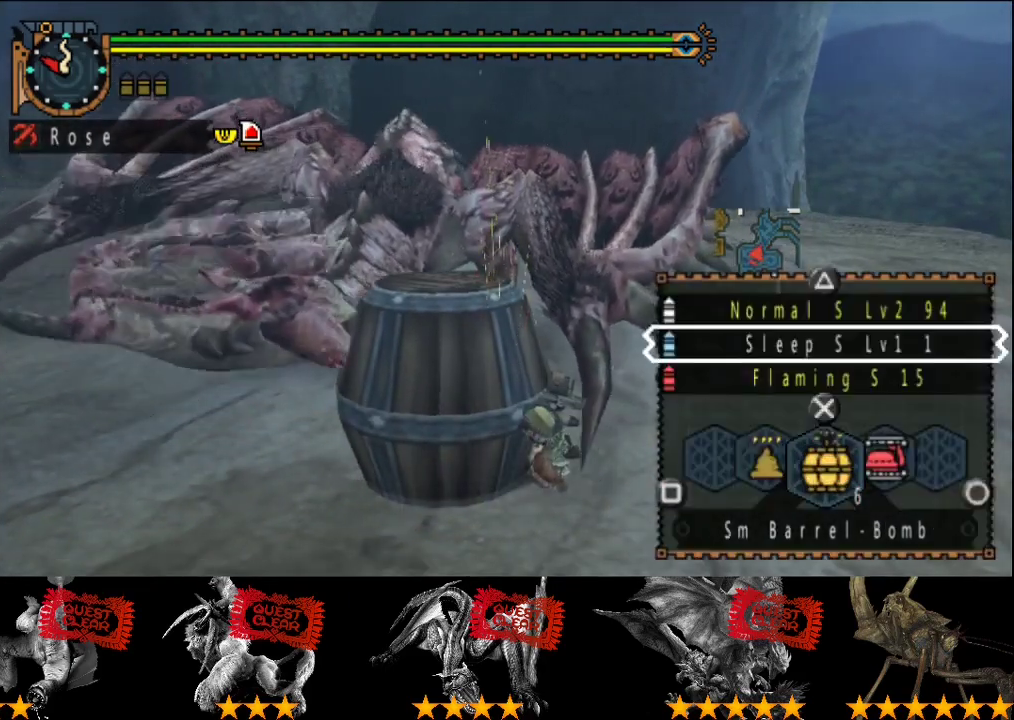
{"buttons": [], "left_stick": "down-right", "right_stick": "center", "events": []}
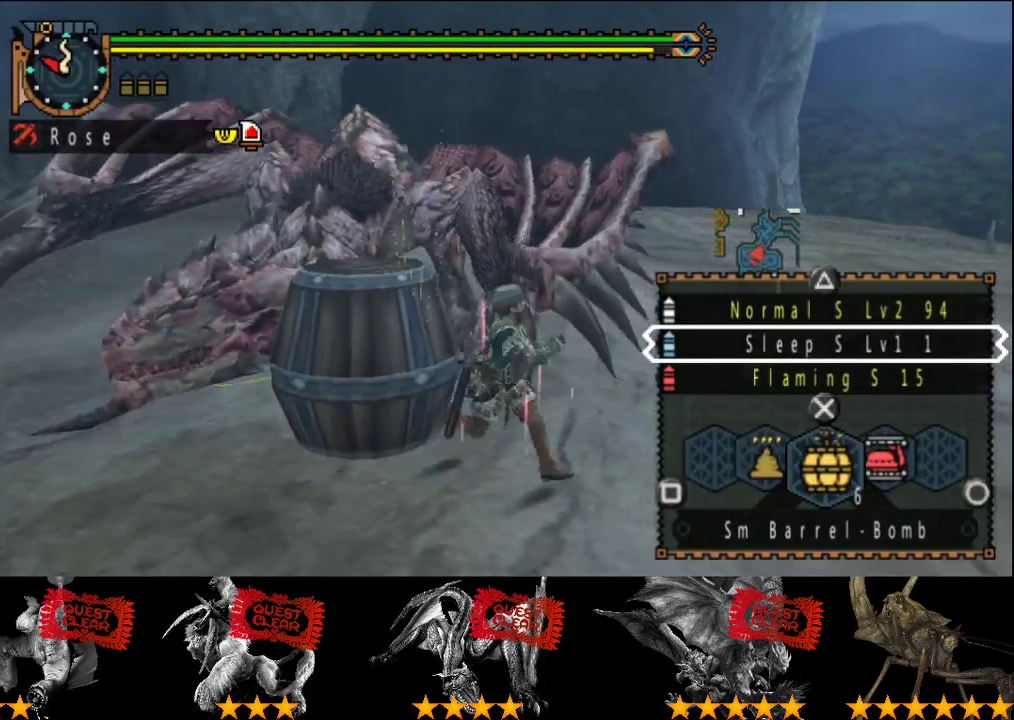
{"buttons": ["TRIANGLE"], "left_stick": "down-right", "right_stick": "center", "events": [[167, "right_stick", "left"], [300, "right_stick", "center"], [433, "TRIANGLE", "down"]]}
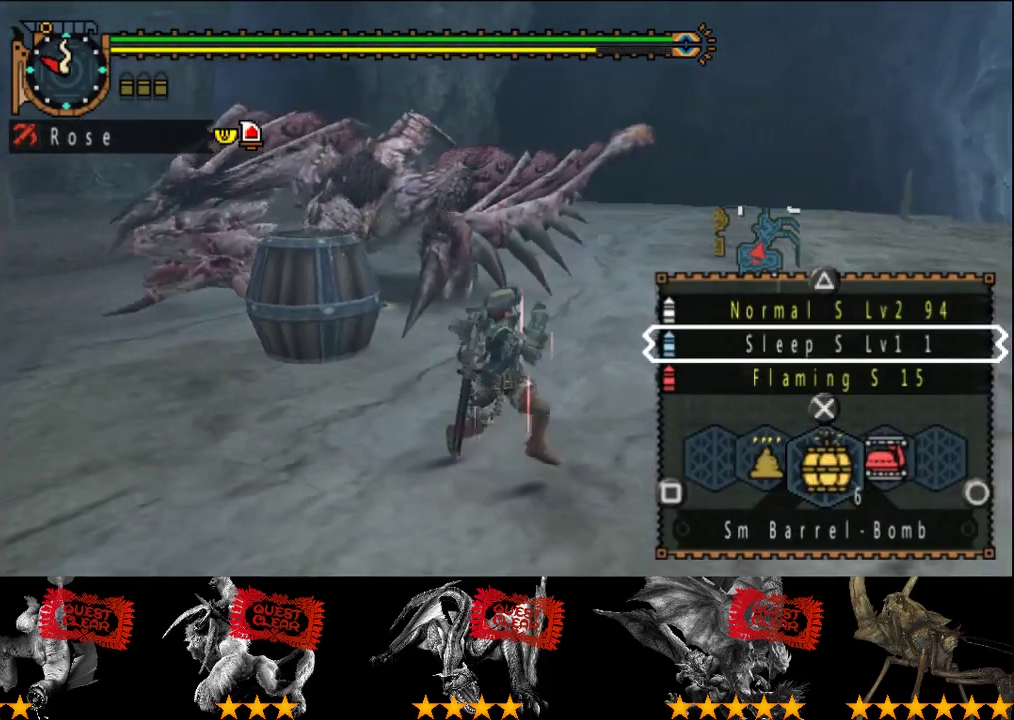
{"buttons": [], "left_stick": "right", "right_stick": "center", "events": [[33, "TRIANGLE", "up"], [467, "left_stick", "right"]]}
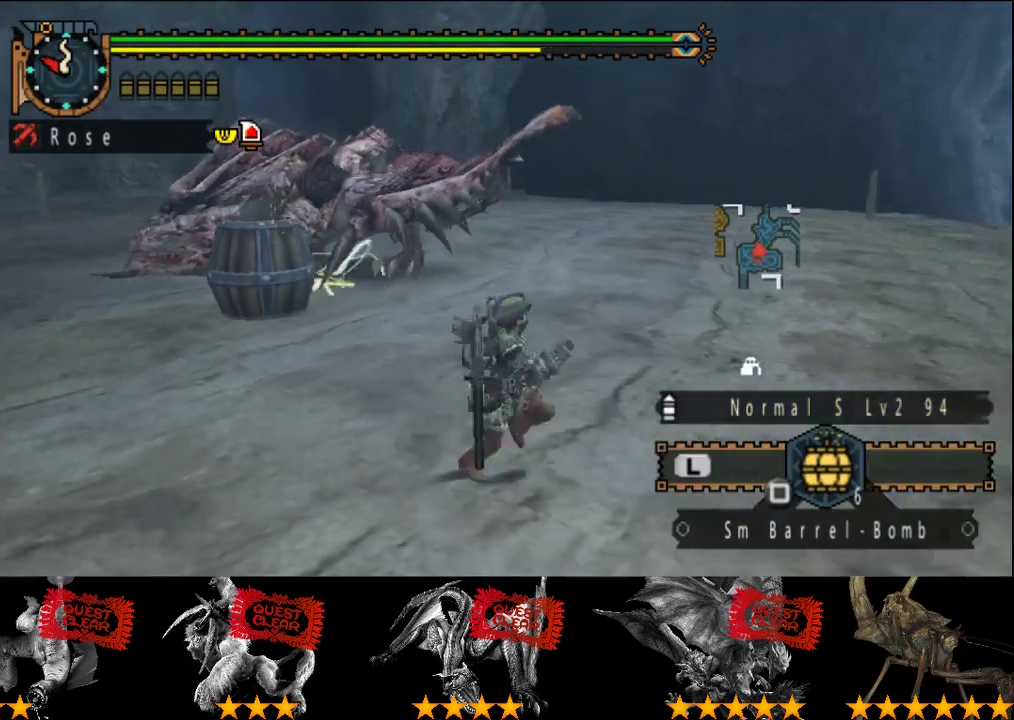
{"buttons": [], "left_stick": "right", "right_stick": "center", "events": [[100, "left_stick", "up-right"], [150, "right_stick", "left"], [283, "right_stick", "center"], [417, "left_stick", "right"]]}
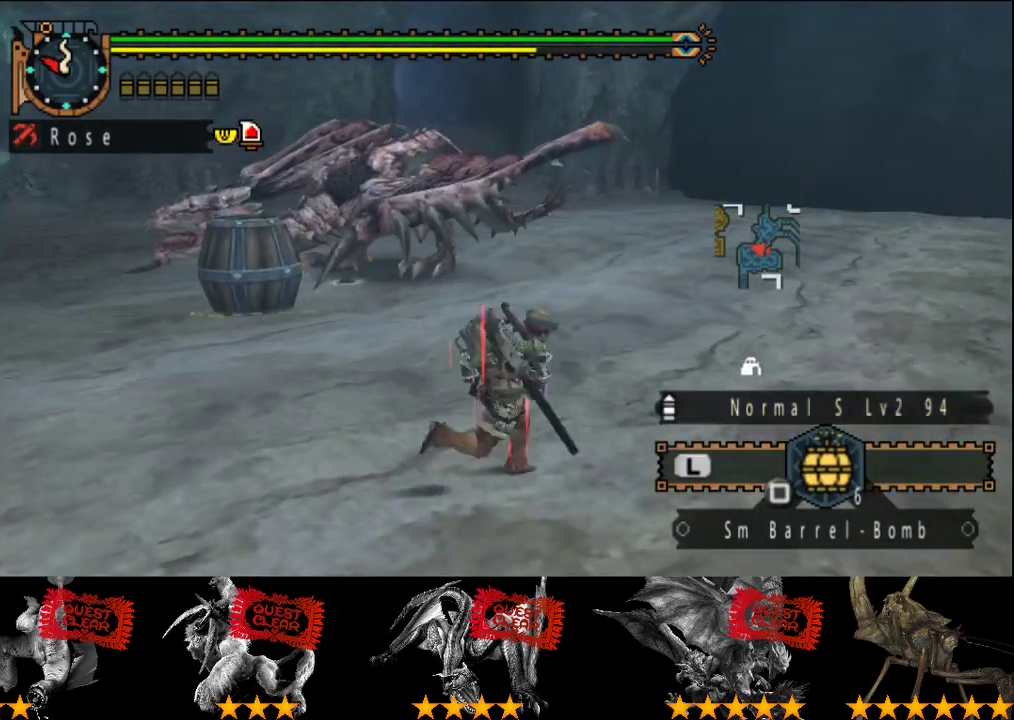
{"buttons": [], "left_stick": "up-right", "right_stick": "center", "events": [[317, "right_stick", "left"], [450, "left_stick", "up-right"], [450, "right_stick", "center"]]}
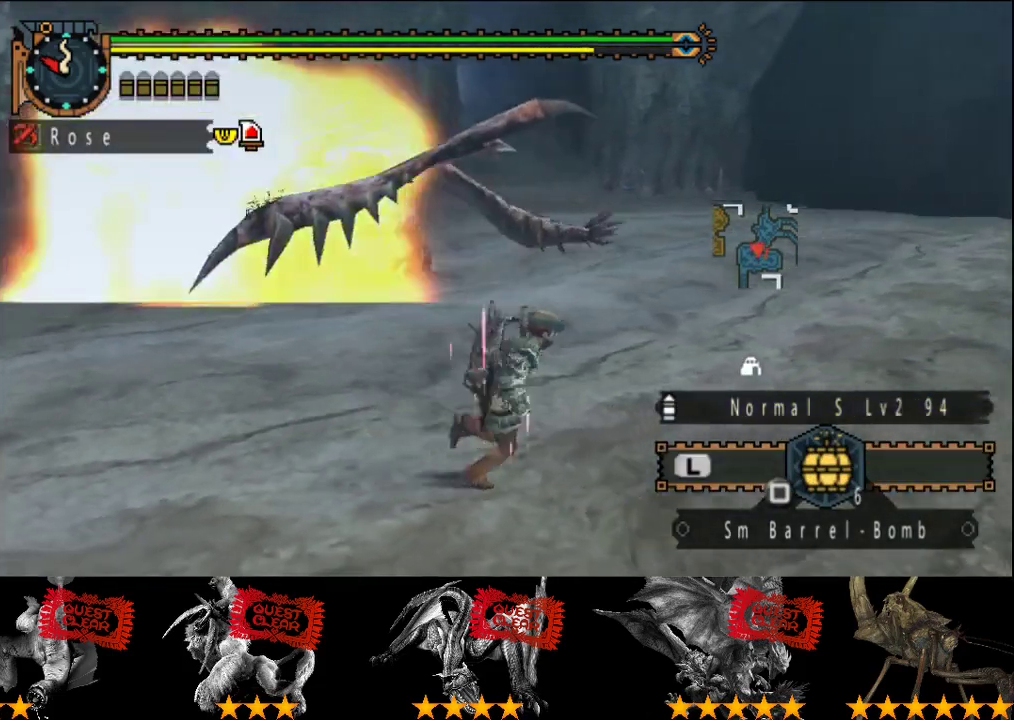
{"buttons": [], "left_stick": "up-right", "right_stick": "center", "events": [[250, "right_stick", "left"], [450, "right_stick", "center"]]}
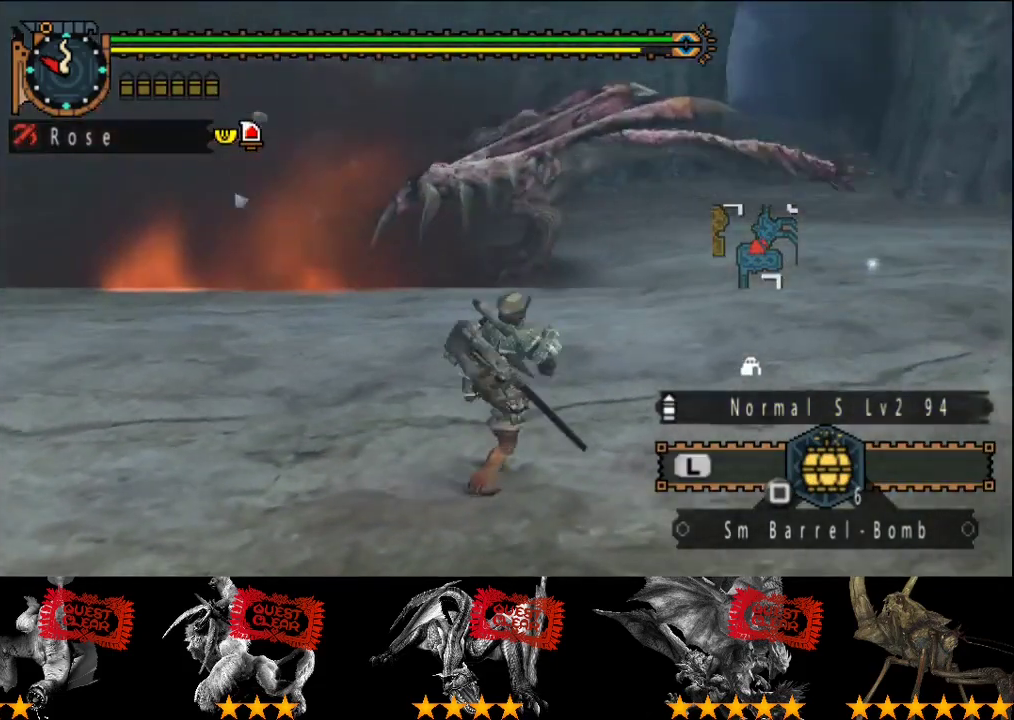
{"buttons": [], "left_stick": "right", "right_stick": "center", "events": [[250, "left_stick", "right"]]}